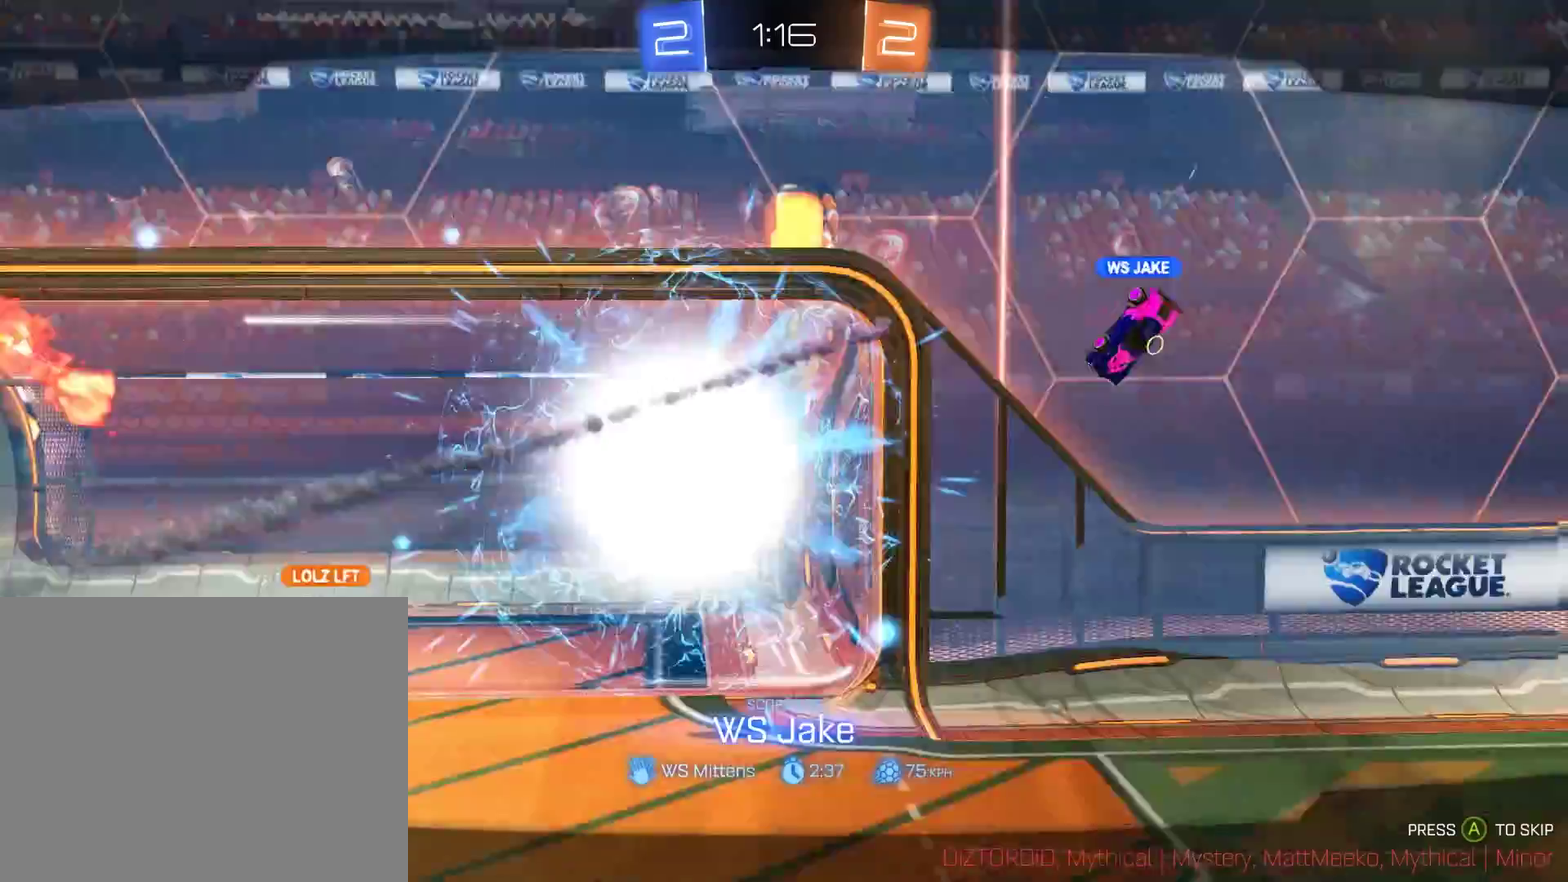
Gameplay with a controller (Xbox layout); each line is a JSON object with the inputs held at the frame after it. "events" lists button and stick changes between this image and that frame as [ms after this image, input, new state], when the widget could be followed in between.
{"buttons": ["B"], "left_stick": "center", "right_stick": "center", "events": [[333, "B", "down"]]}
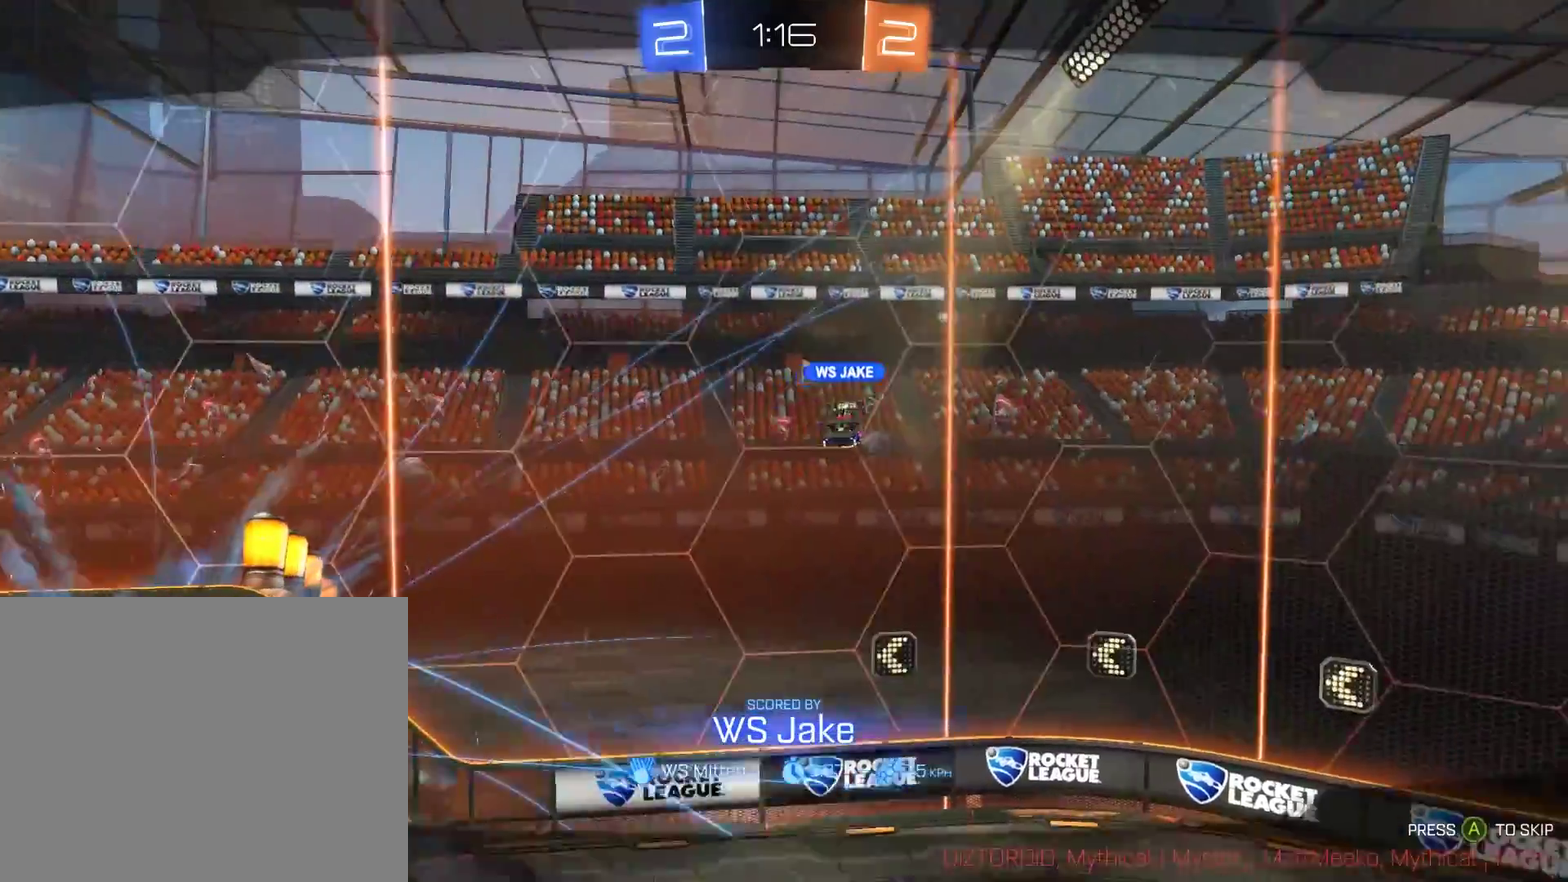
{"buttons": ["B"], "left_stick": "center", "right_stick": "center", "events": []}
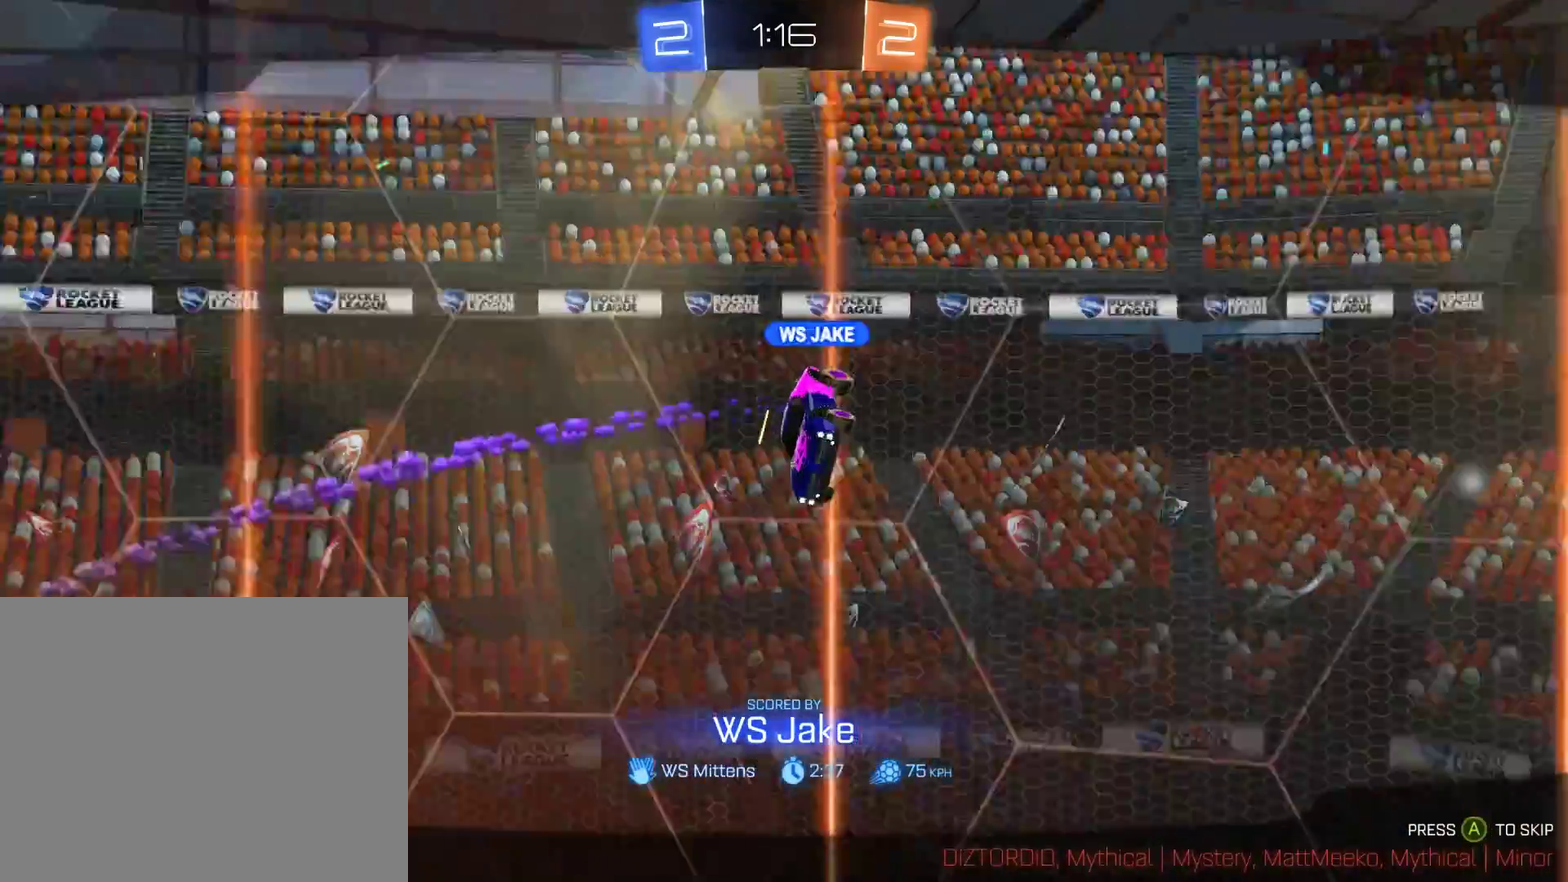
{"buttons": ["B"], "left_stick": "center", "right_stick": "center", "events": []}
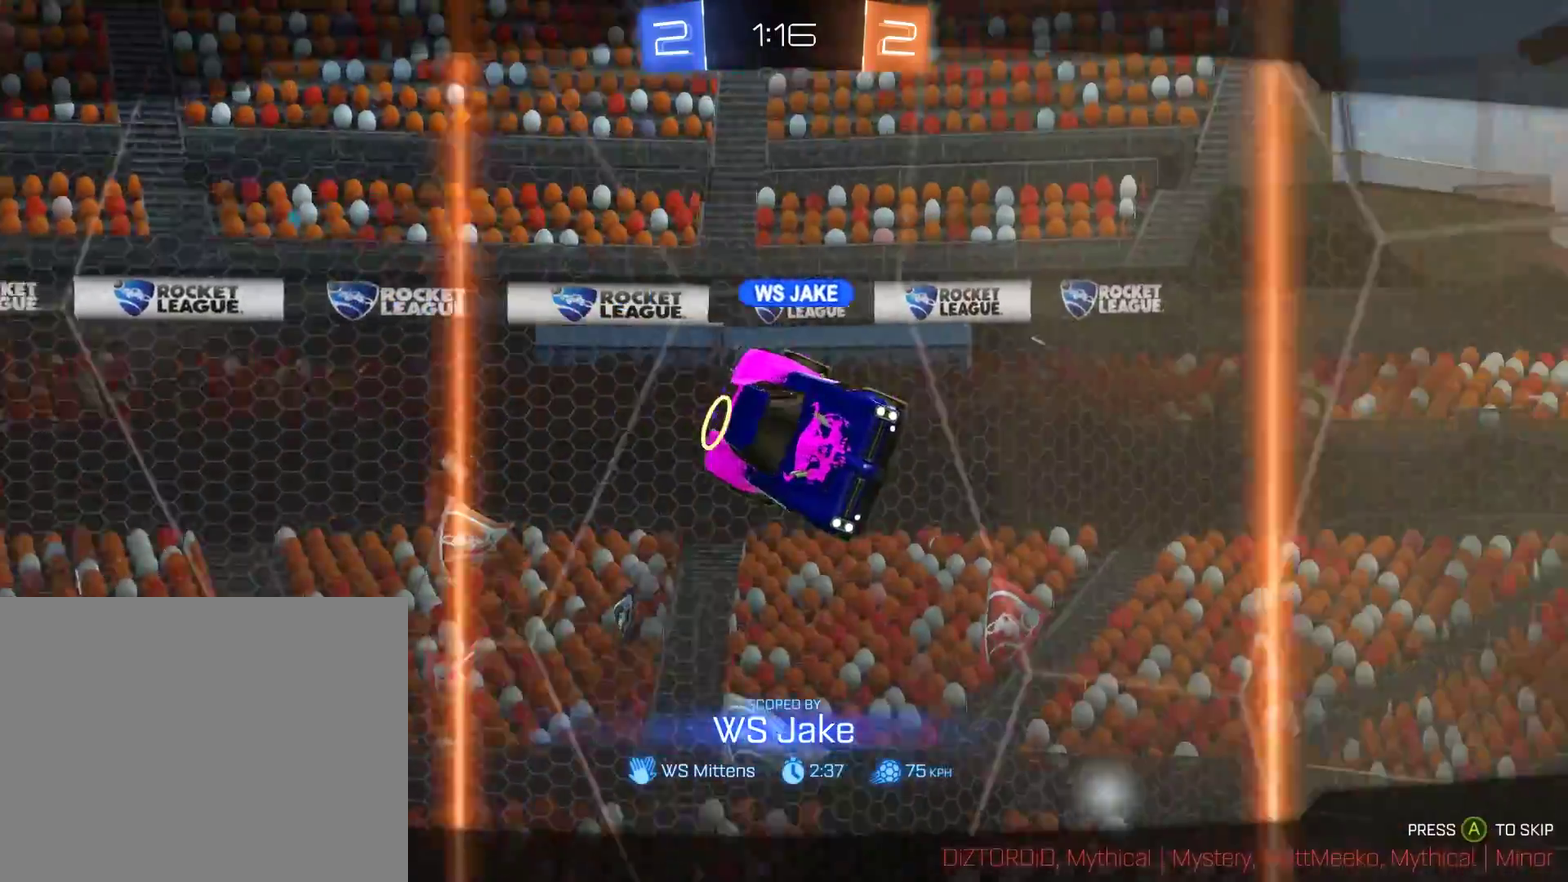
{"buttons": ["B"], "left_stick": "center", "right_stick": "center", "events": []}
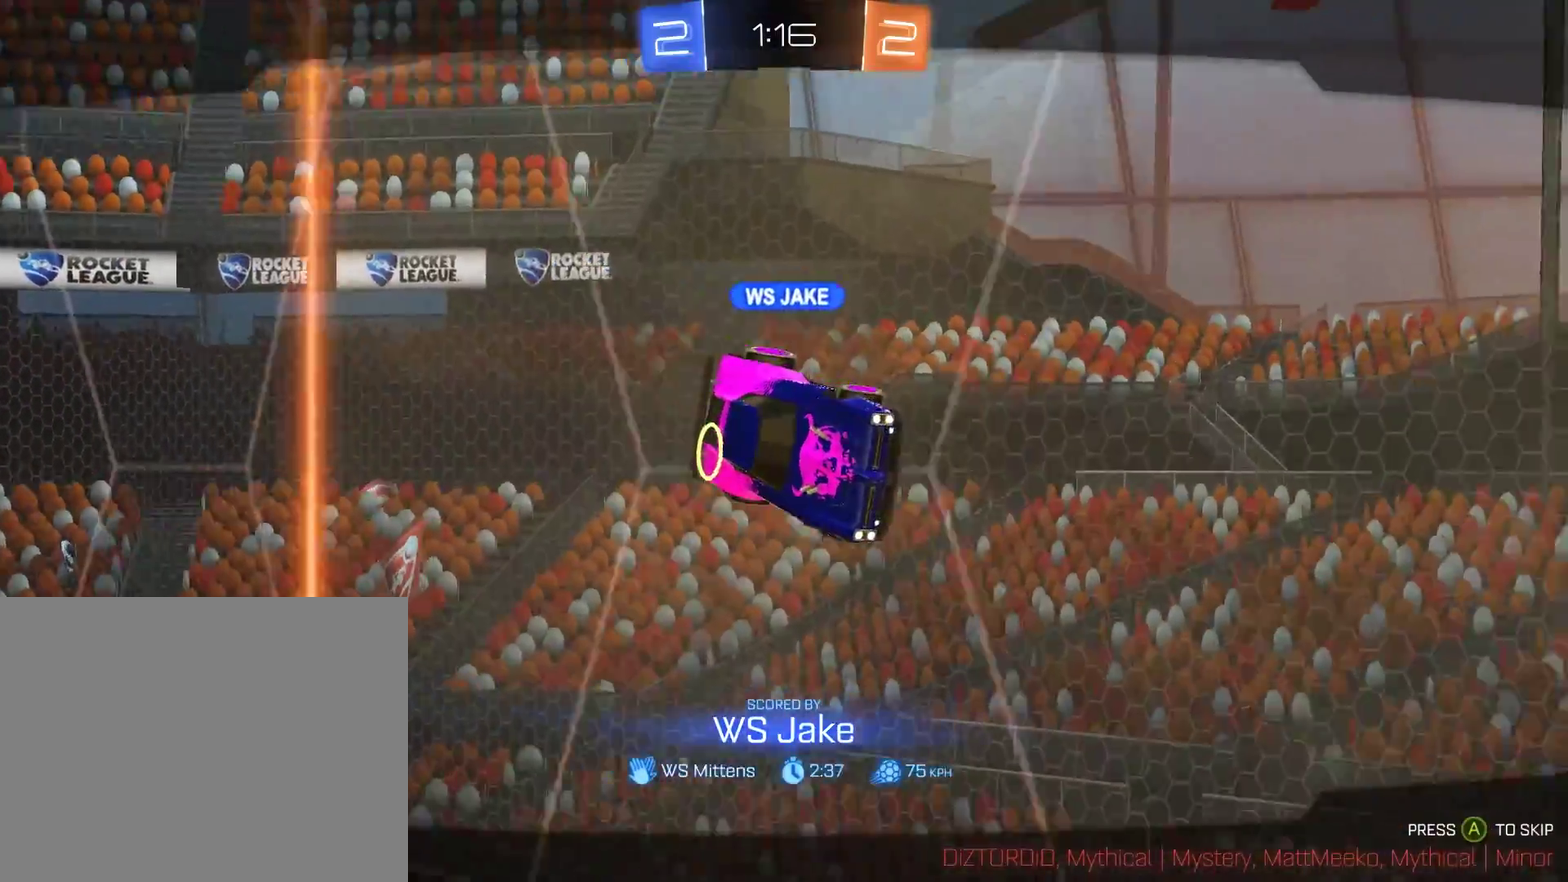
{"buttons": ["B", "R2"], "left_stick": "center", "right_stick": "center", "events": [[383, "right_stick", "down-left"], [433, "R2", "down"], [433, "right_stick", "center"]]}
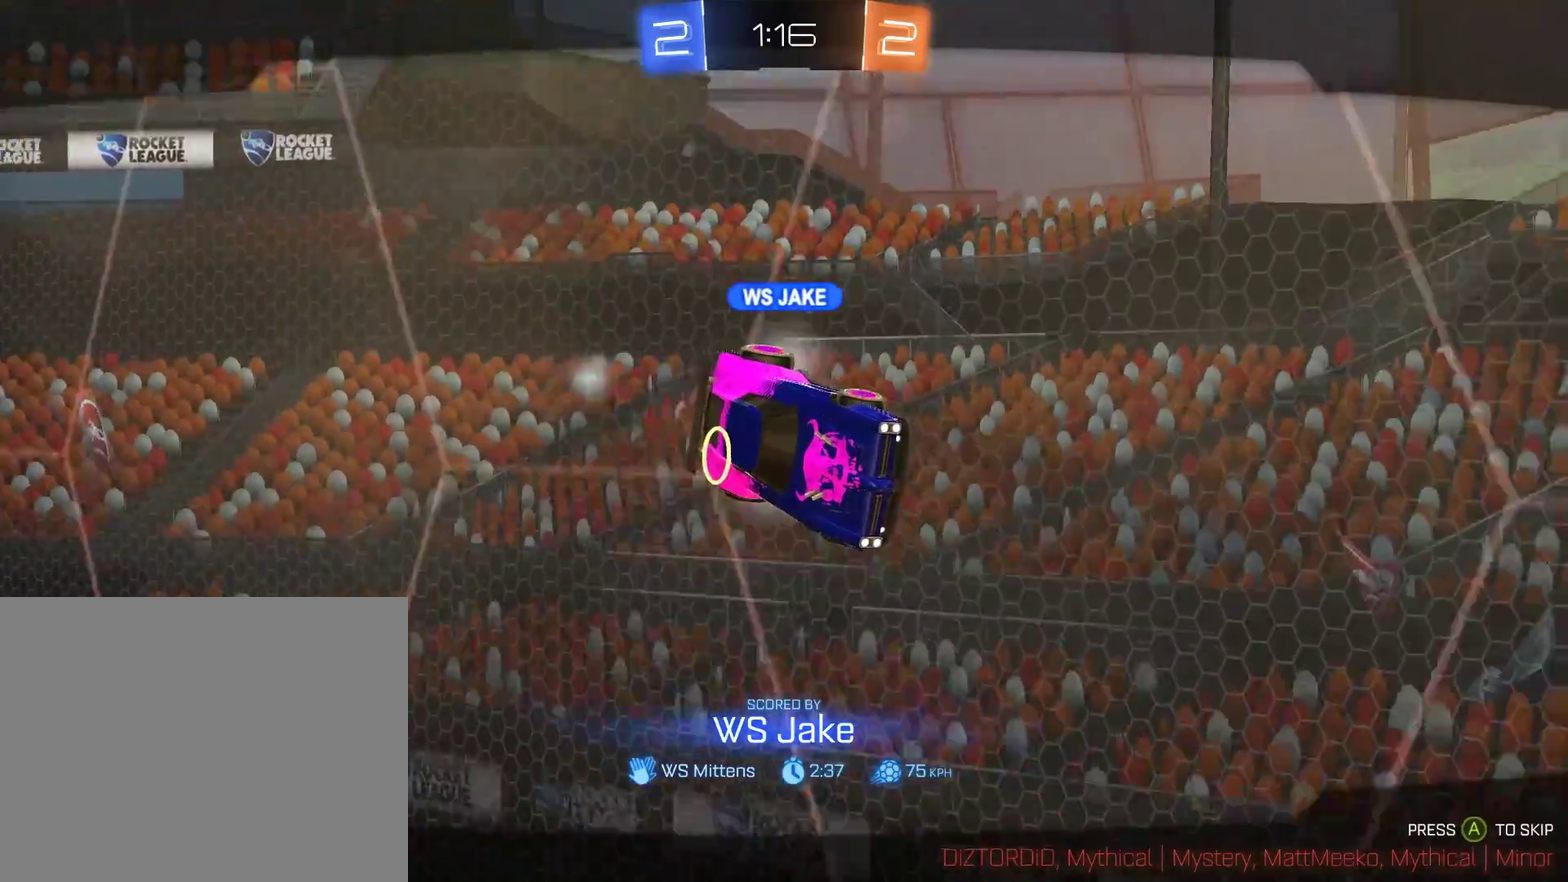
{"buttons": ["B", "R2"], "left_stick": "center", "right_stick": "center", "events": []}
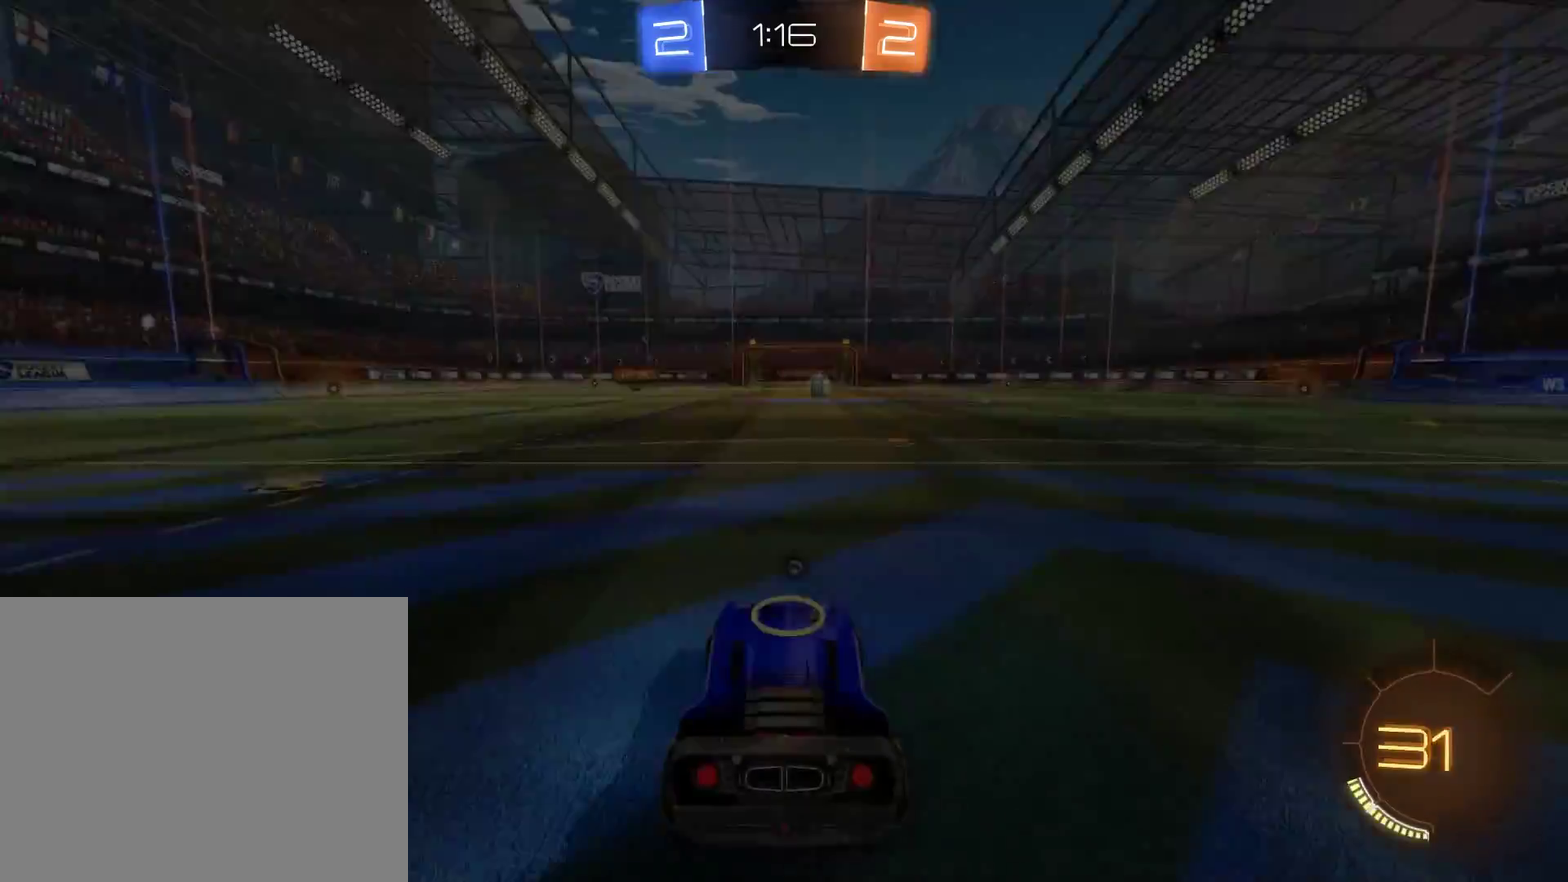
{"buttons": ["B", "R2"], "left_stick": "center", "right_stick": "center", "events": []}
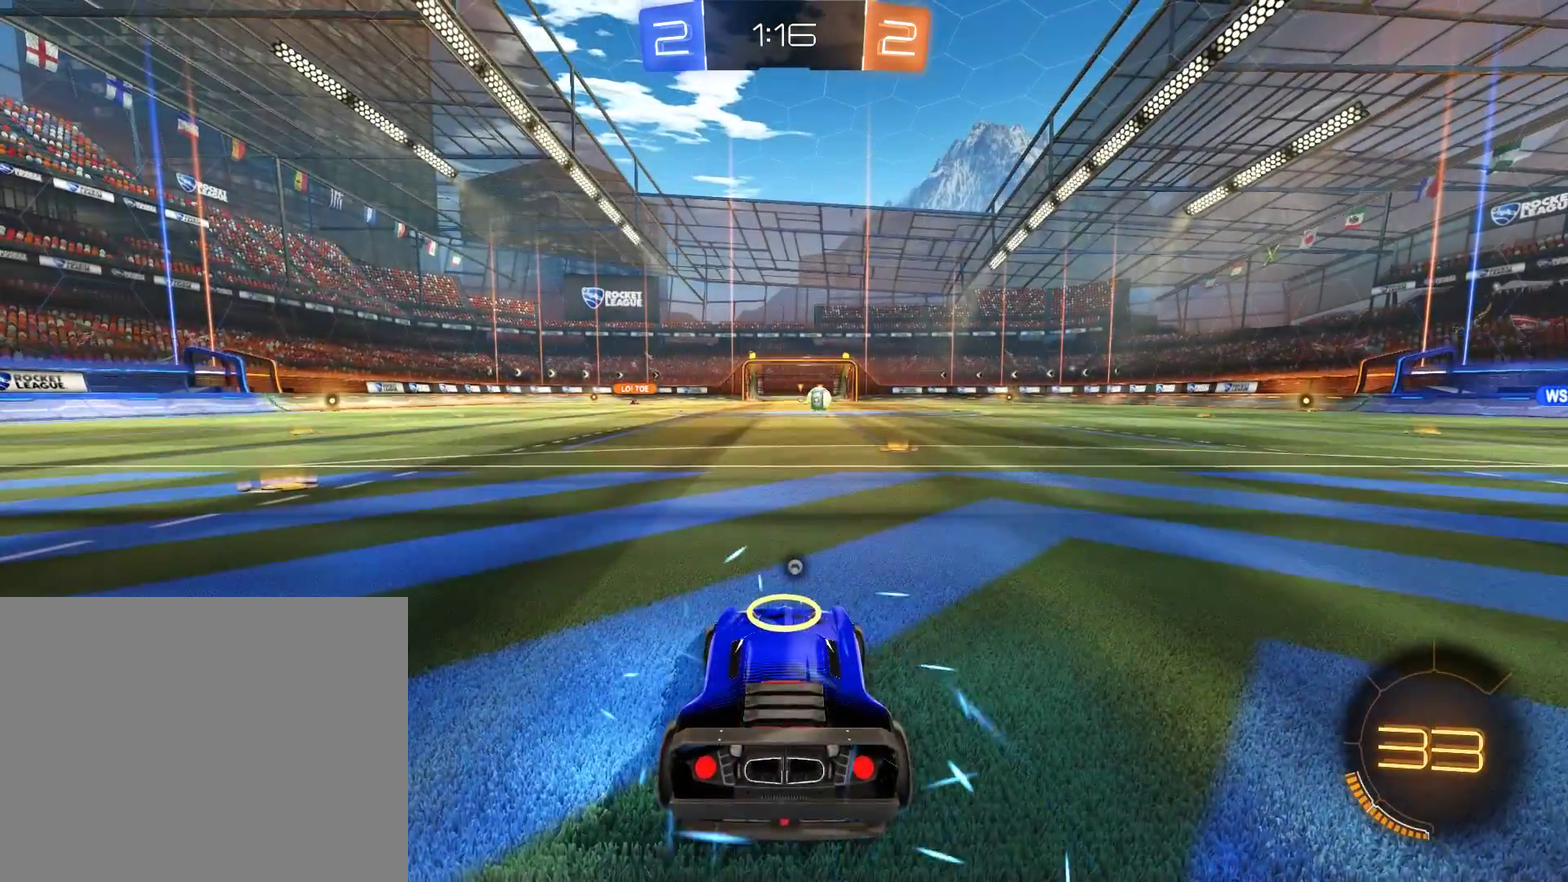
{"buttons": ["B", "R2"], "left_stick": "center", "right_stick": "center", "events": []}
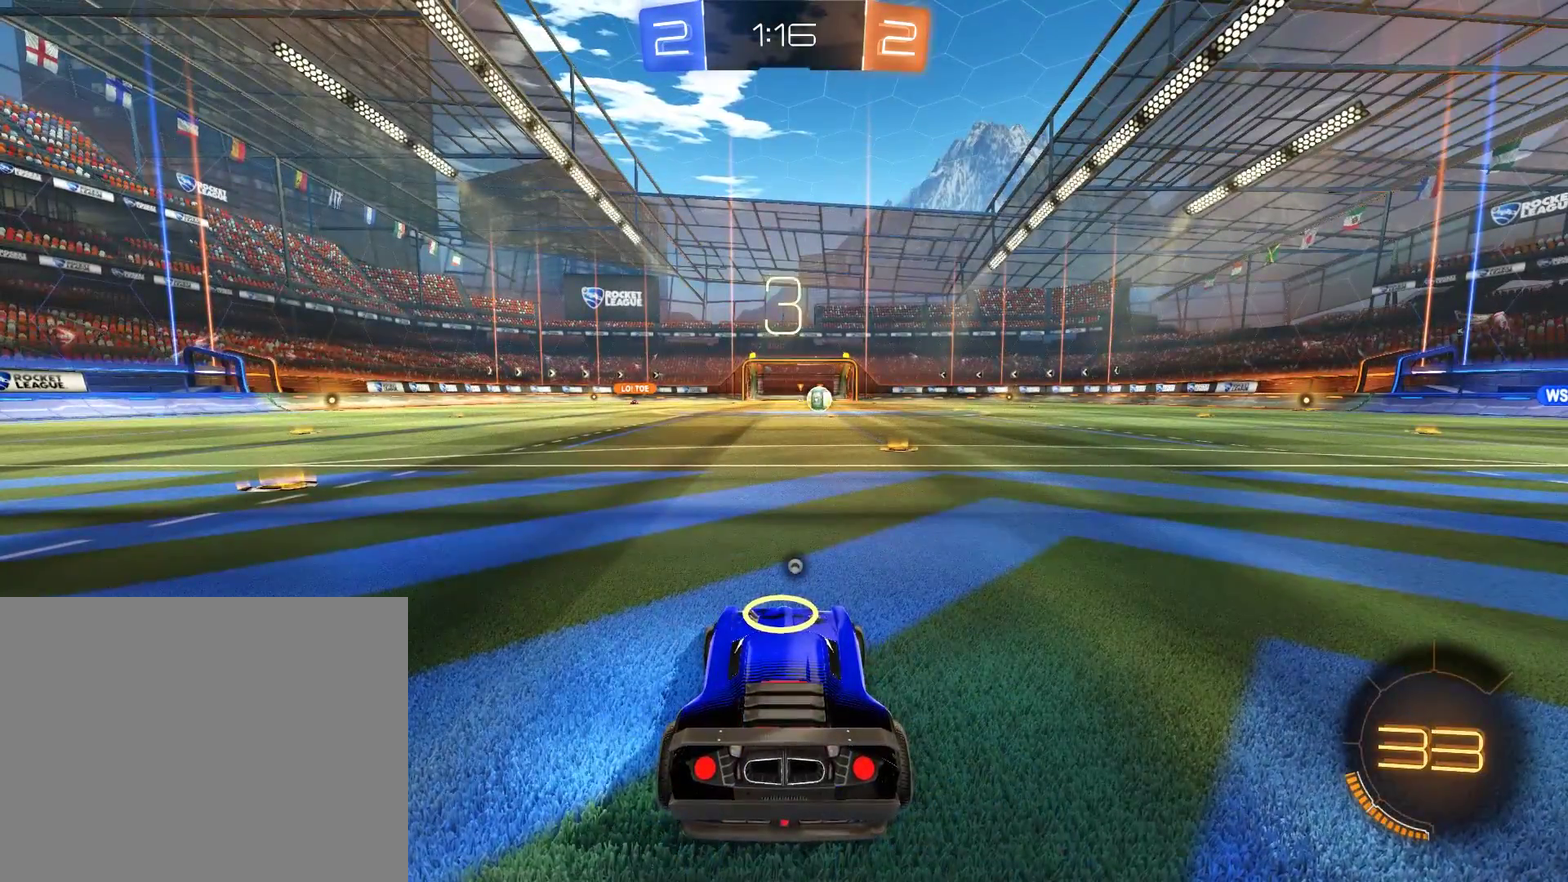
{"buttons": ["B", "R2"], "left_stick": "center", "right_stick": "center", "events": []}
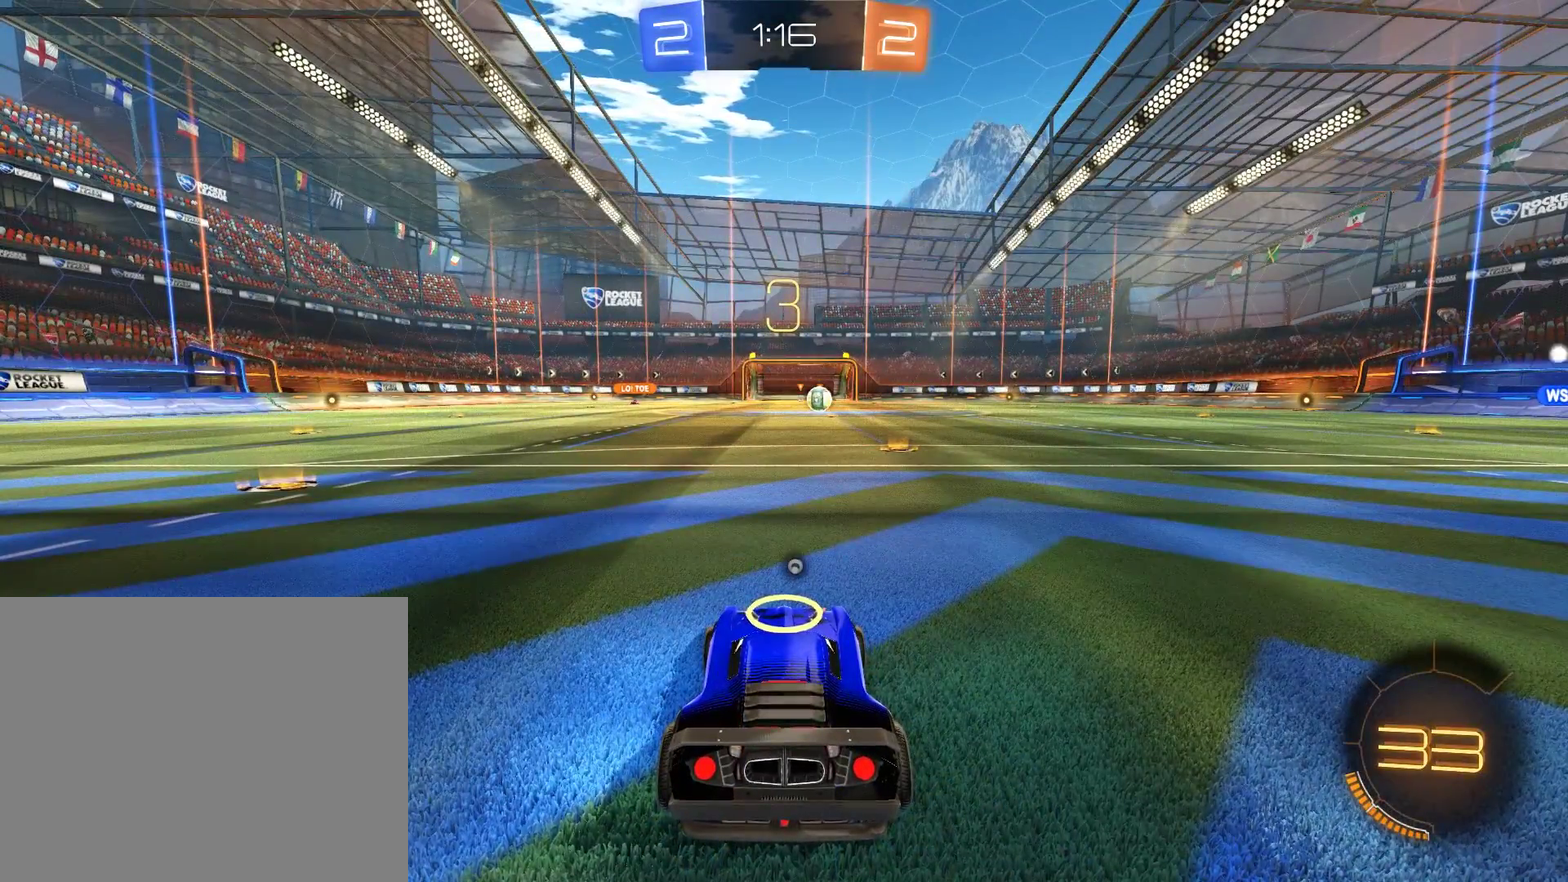
{"buttons": ["B", "R2"], "left_stick": "center", "right_stick": "center", "events": []}
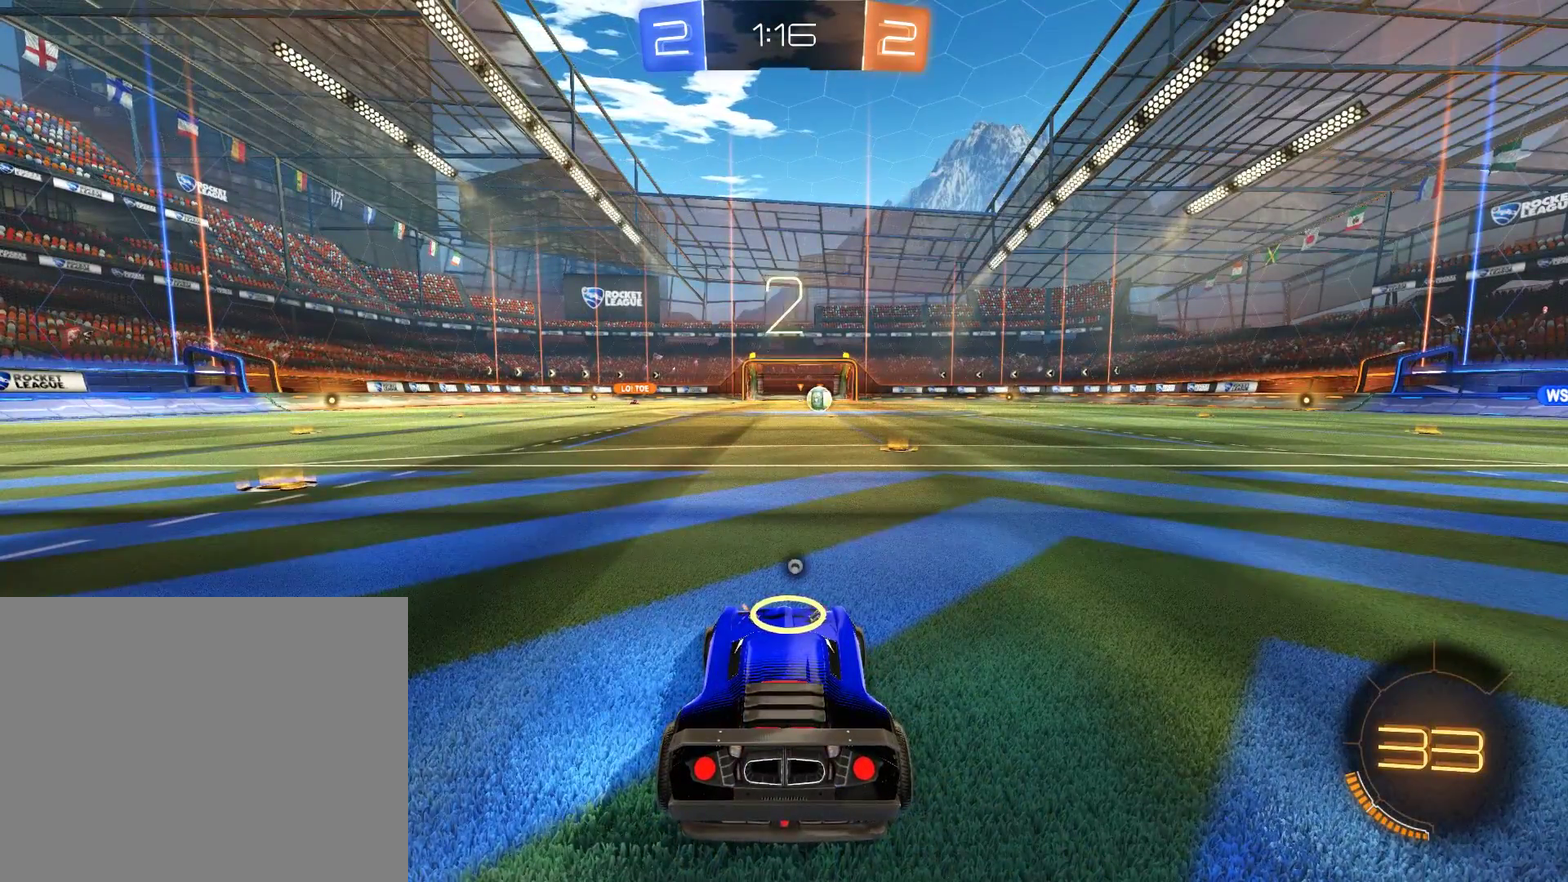
{"buttons": ["B", "R2"], "left_stick": "center", "right_stick": "center", "events": [[217, "right_stick", "right"], [383, "right_stick", "center"]]}
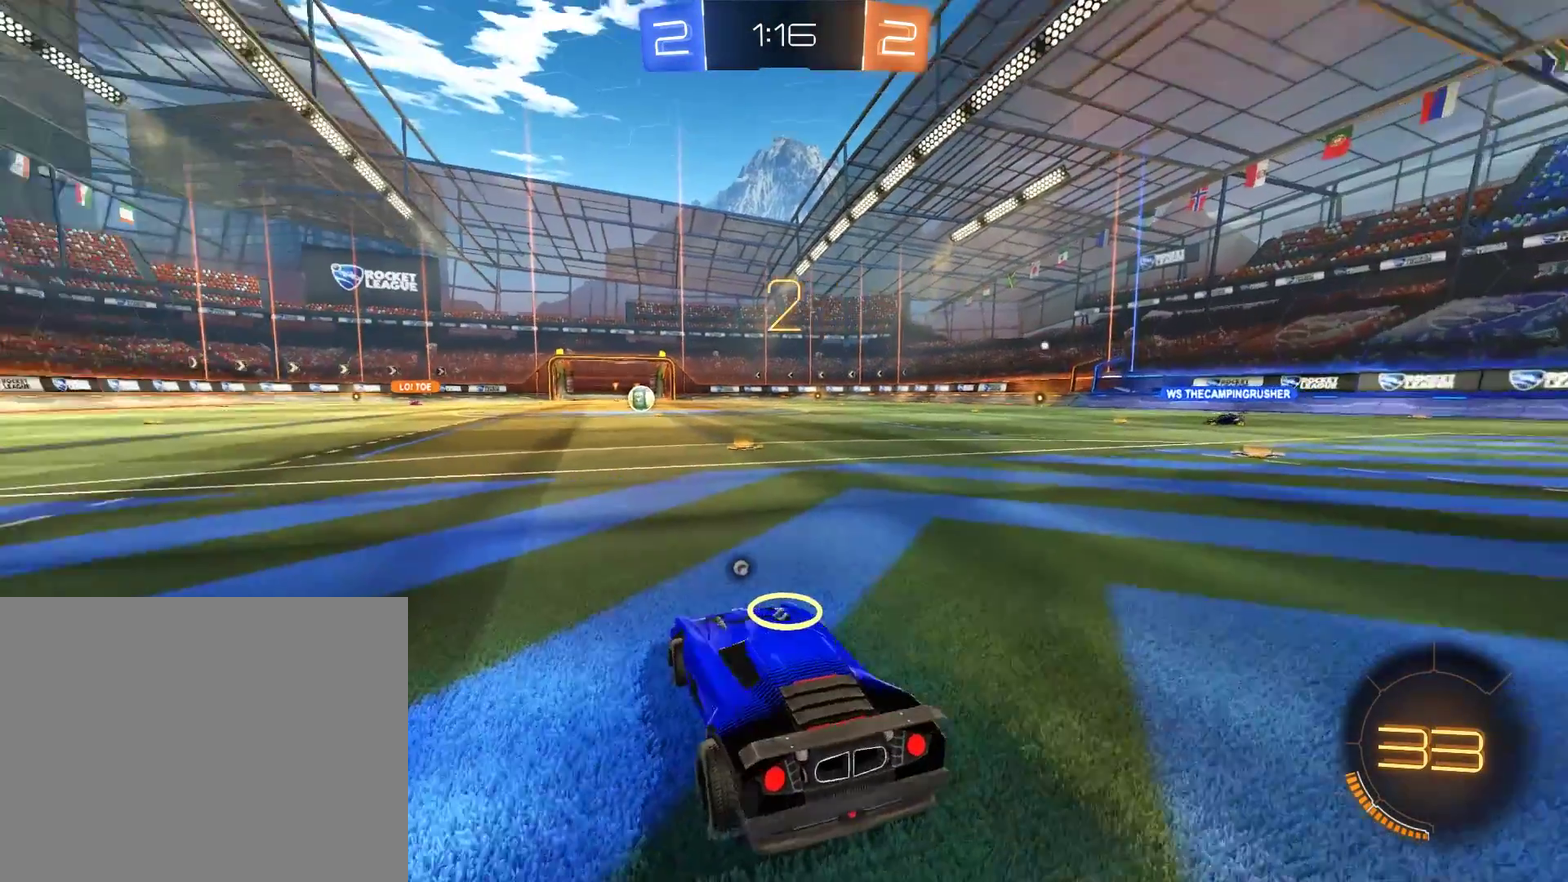
{"buttons": ["B", "R2"], "left_stick": "center", "right_stick": "center", "events": [[150, "Y", "down"], [383, "Y", "up"]]}
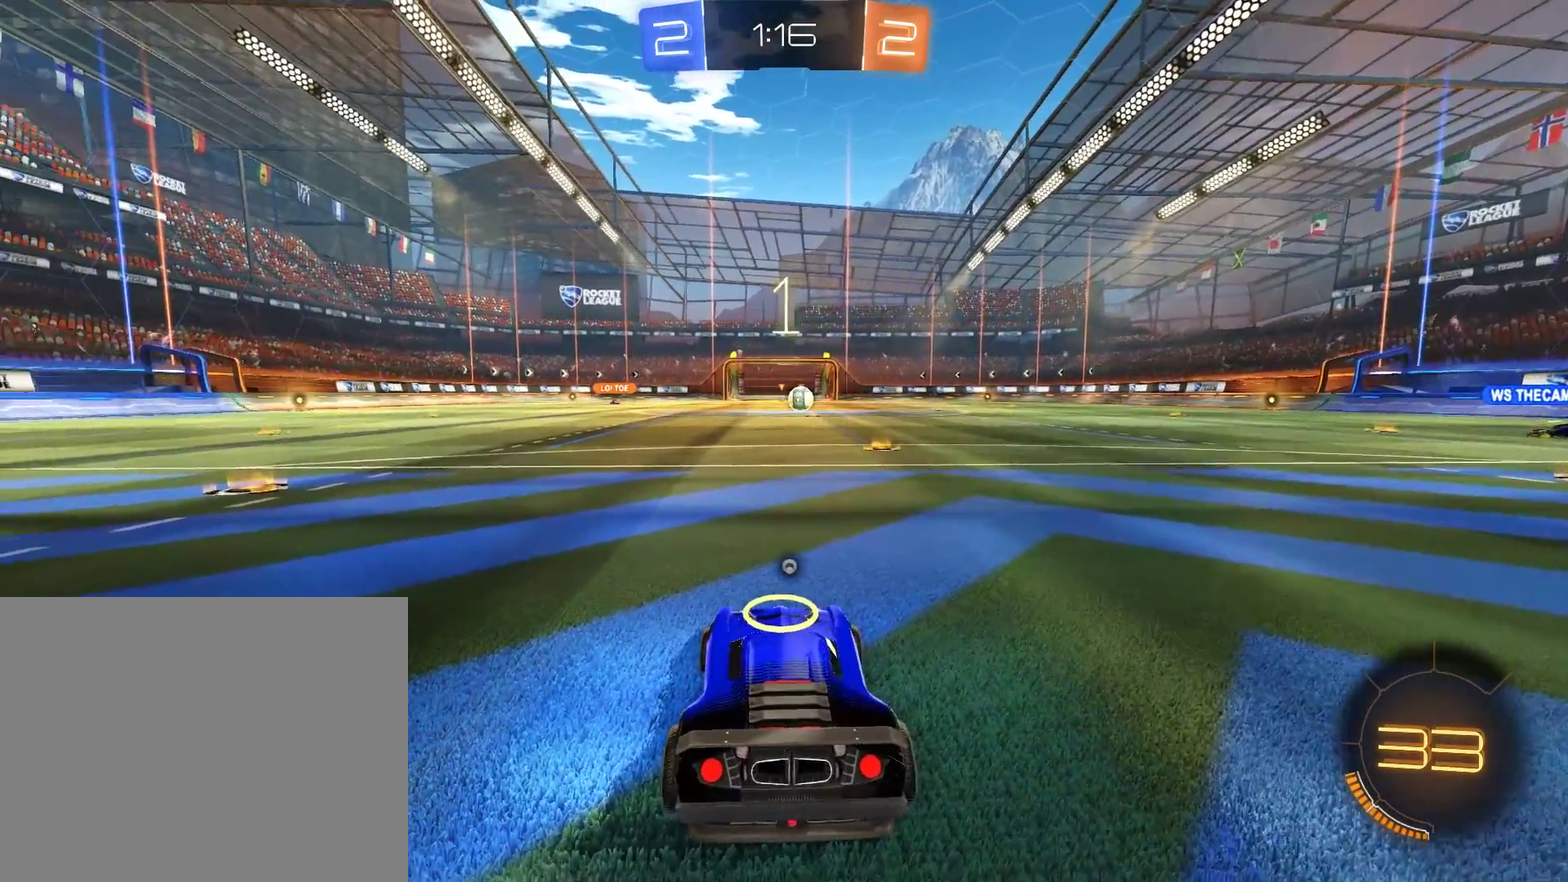
{"buttons": ["B", "R2"], "left_stick": "center", "right_stick": "center", "events": []}
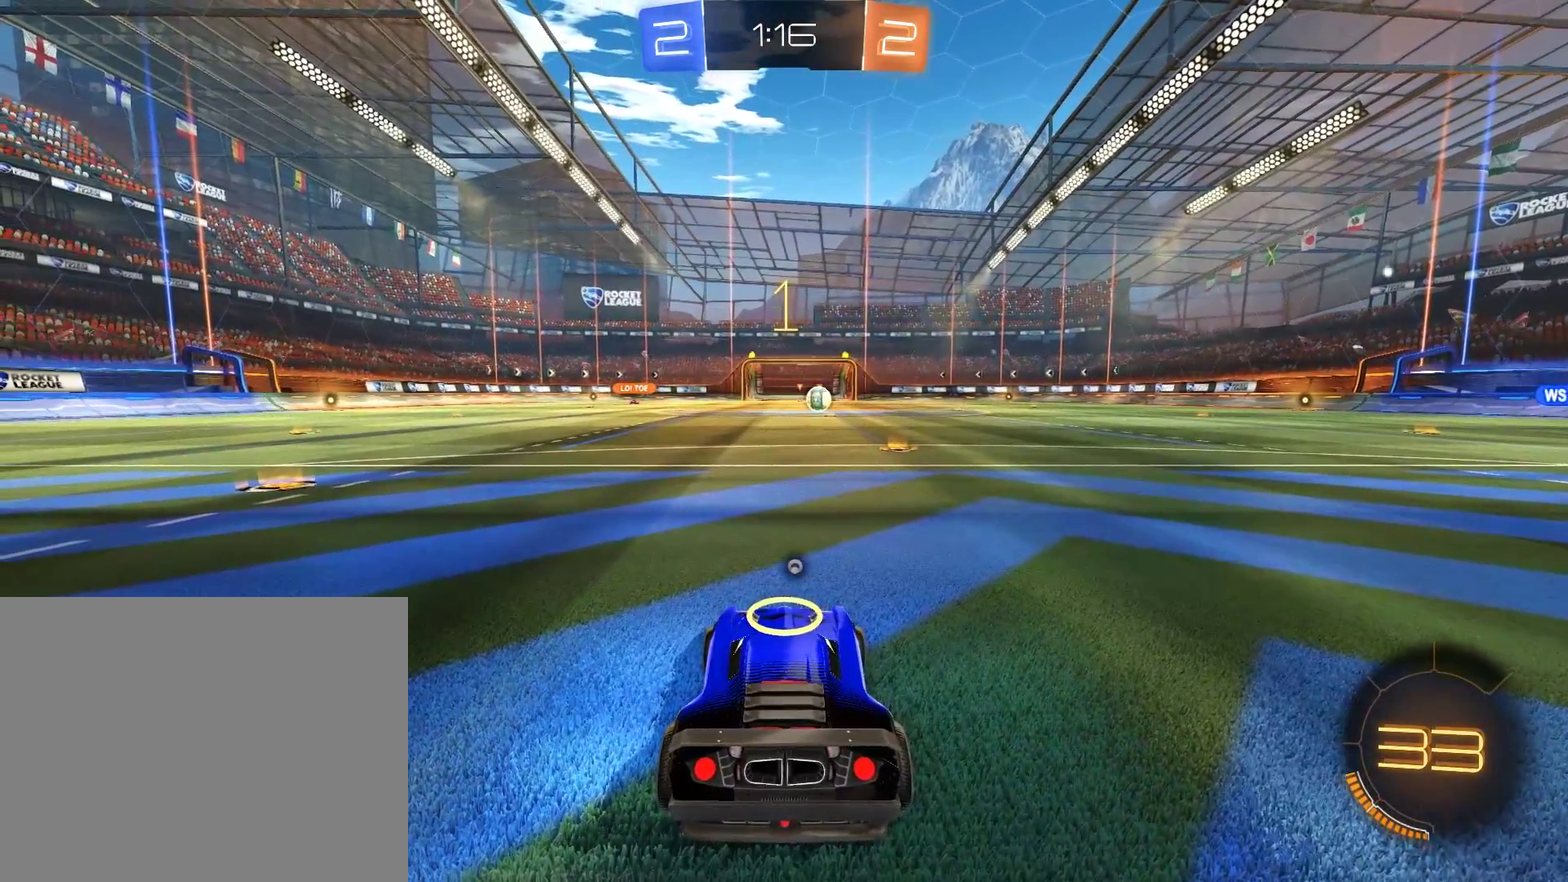
{"buttons": ["B", "R2"], "left_stick": "center", "right_stick": "center", "events": [[250, "left_stick", "up-right"], [383, "left_stick", "center"]]}